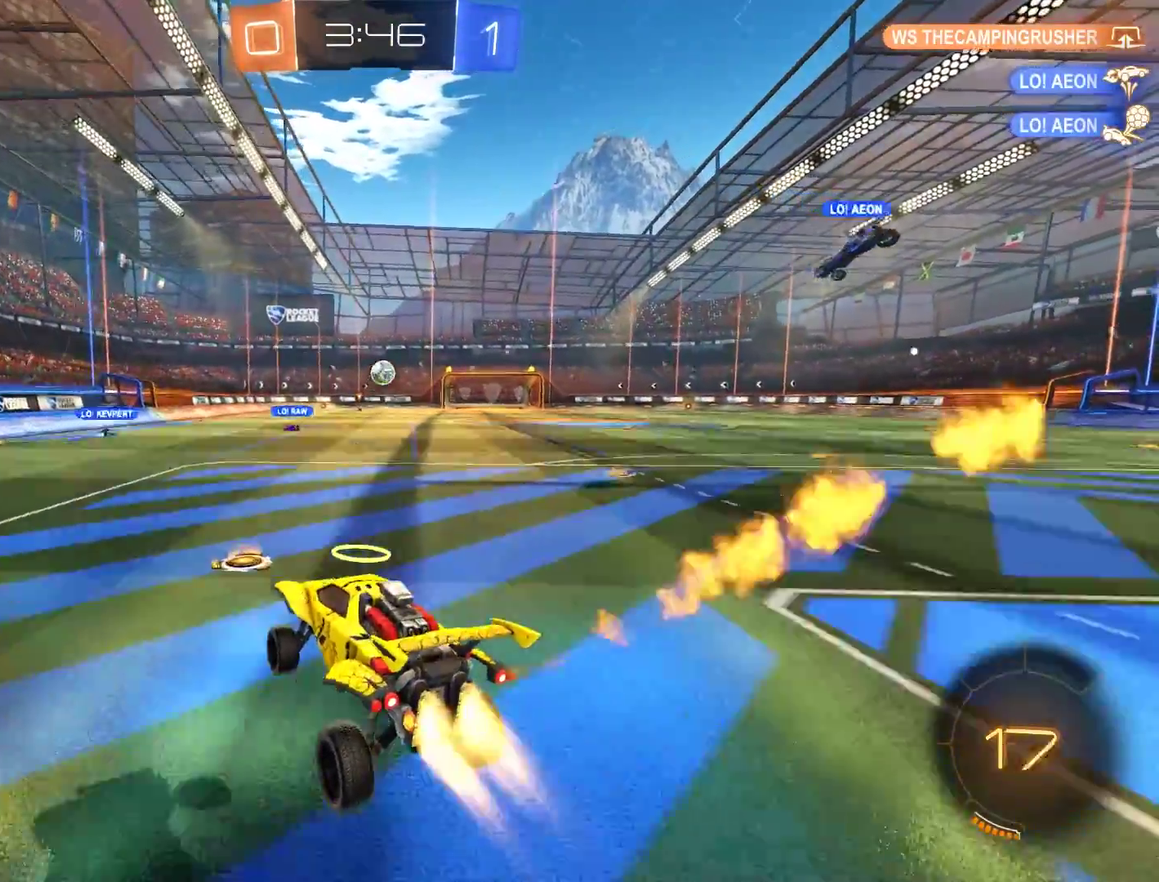
Gameplay with a controller (Xbox layout); each line is a JSON object with the inputs held at the frame after it. "events" lists button and stick changes between this image and that frame as [ms after this image, input, new state], when the widget could be followed in between.
{"buttons": ["B", "R2"], "left_stick": "up", "right_stick": "center", "events": [[83, "left_stick", "right"], [250, "left_stick", "center"], [350, "left_stick", "right"], [483, "left_stick", "up"]]}
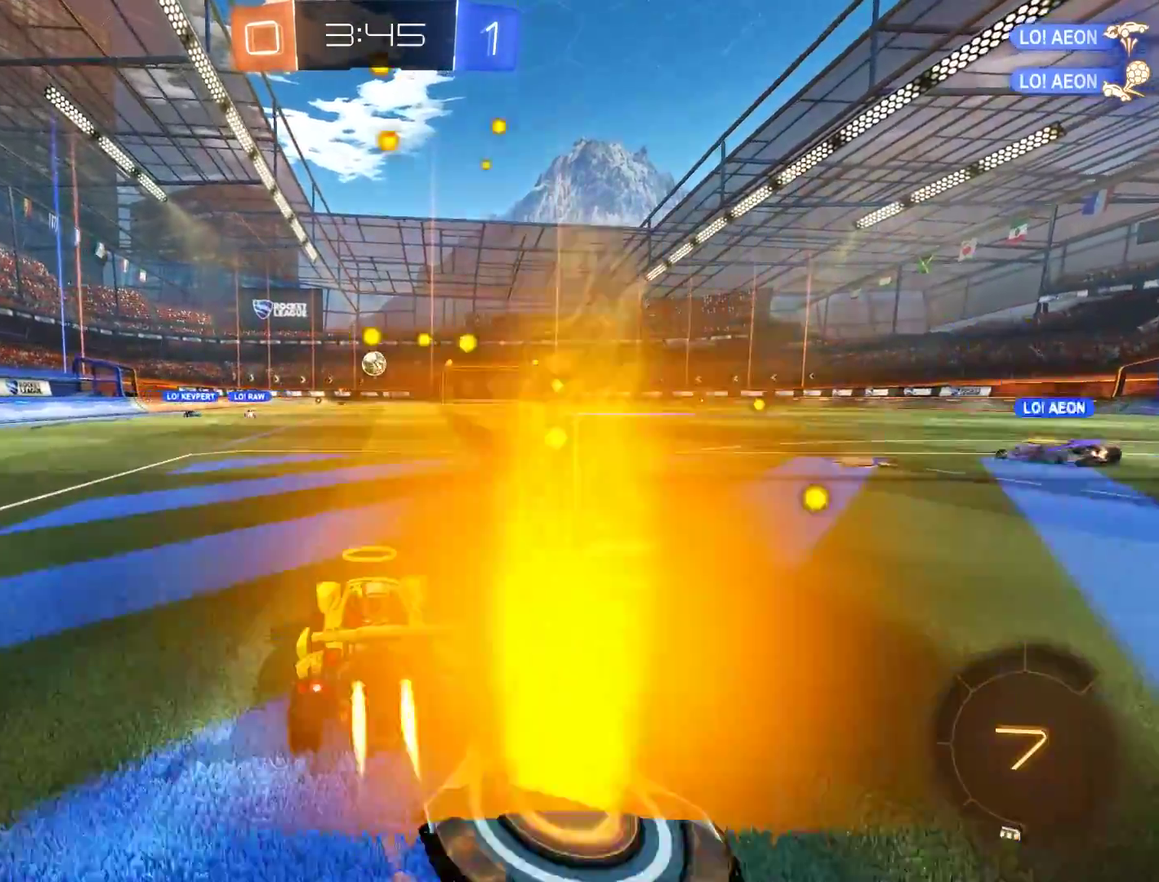
{"buttons": ["Y"], "left_stick": "center", "right_stick": "center"}
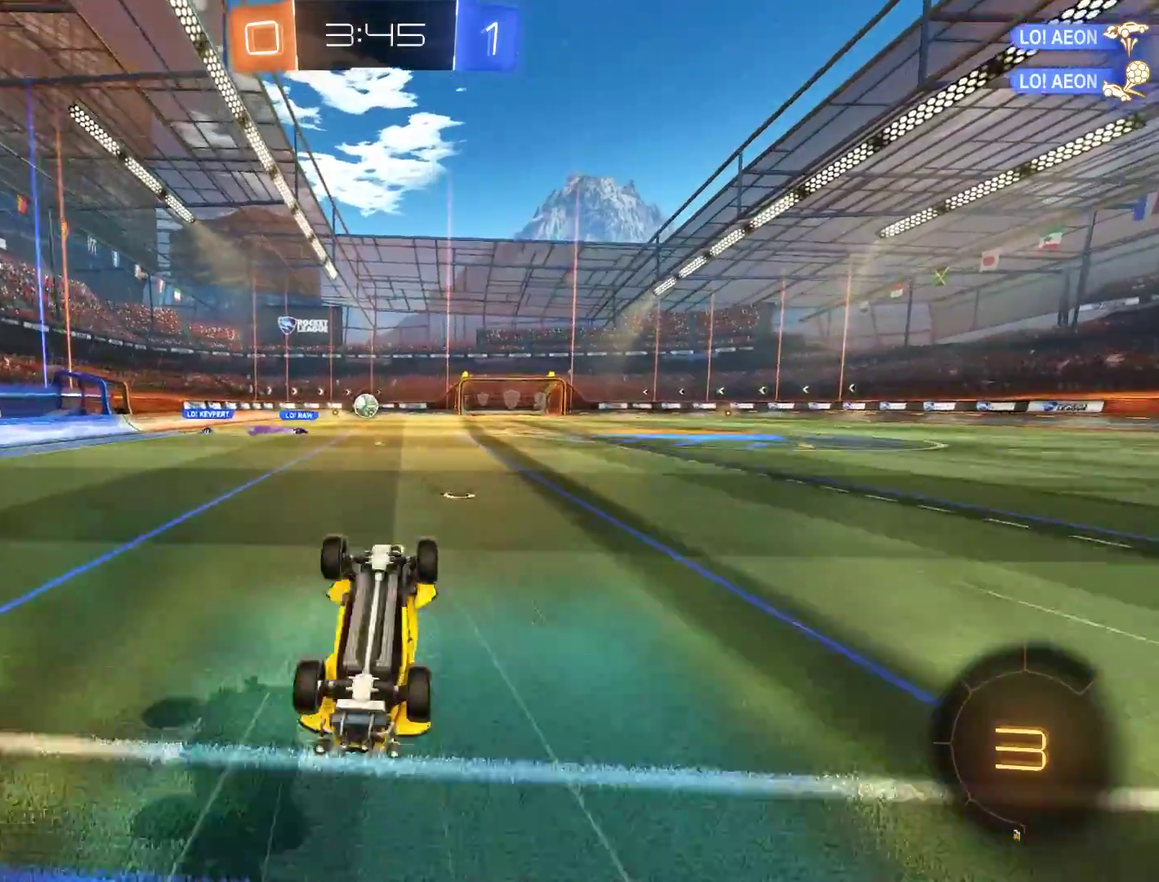
{"buttons": ["B"], "left_stick": "center", "right_stick": "center", "events": [[17, "Y", "up"], [117, "B", "down"]]}
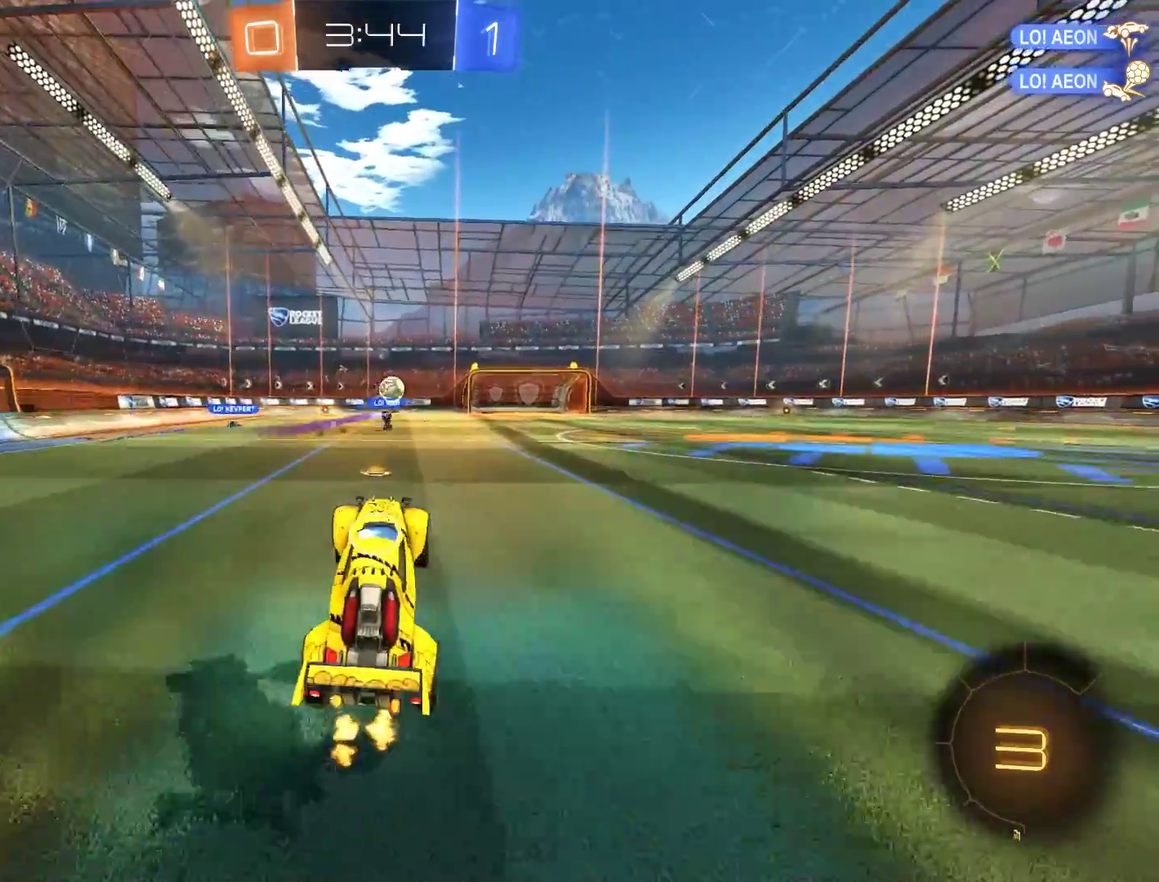
{"buttons": ["B"], "left_stick": "center", "right_stick": "center", "events": [[233, "left_stick", "right"], [383, "left_stick", "center"]]}
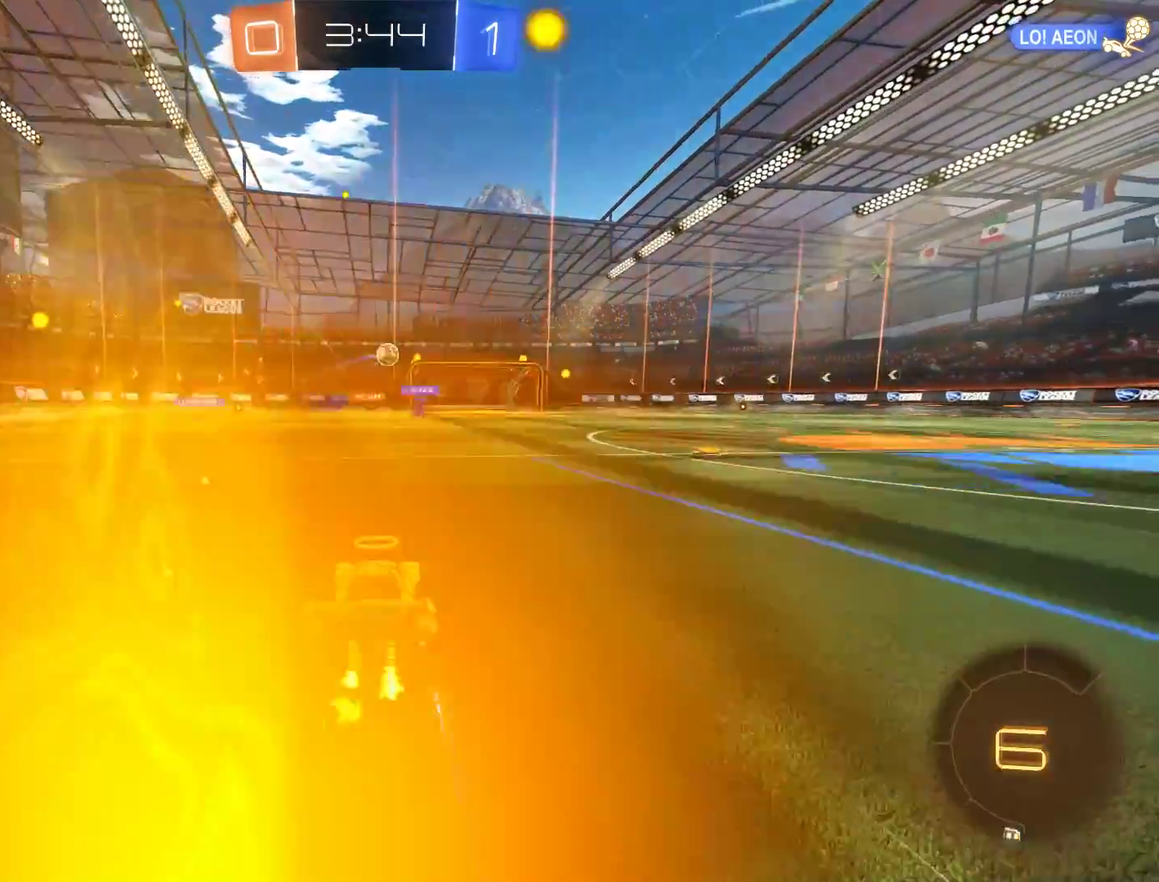
{"buttons": ["B"], "left_stick": "right", "right_stick": "center", "events": [[417, "left_stick", "right"]]}
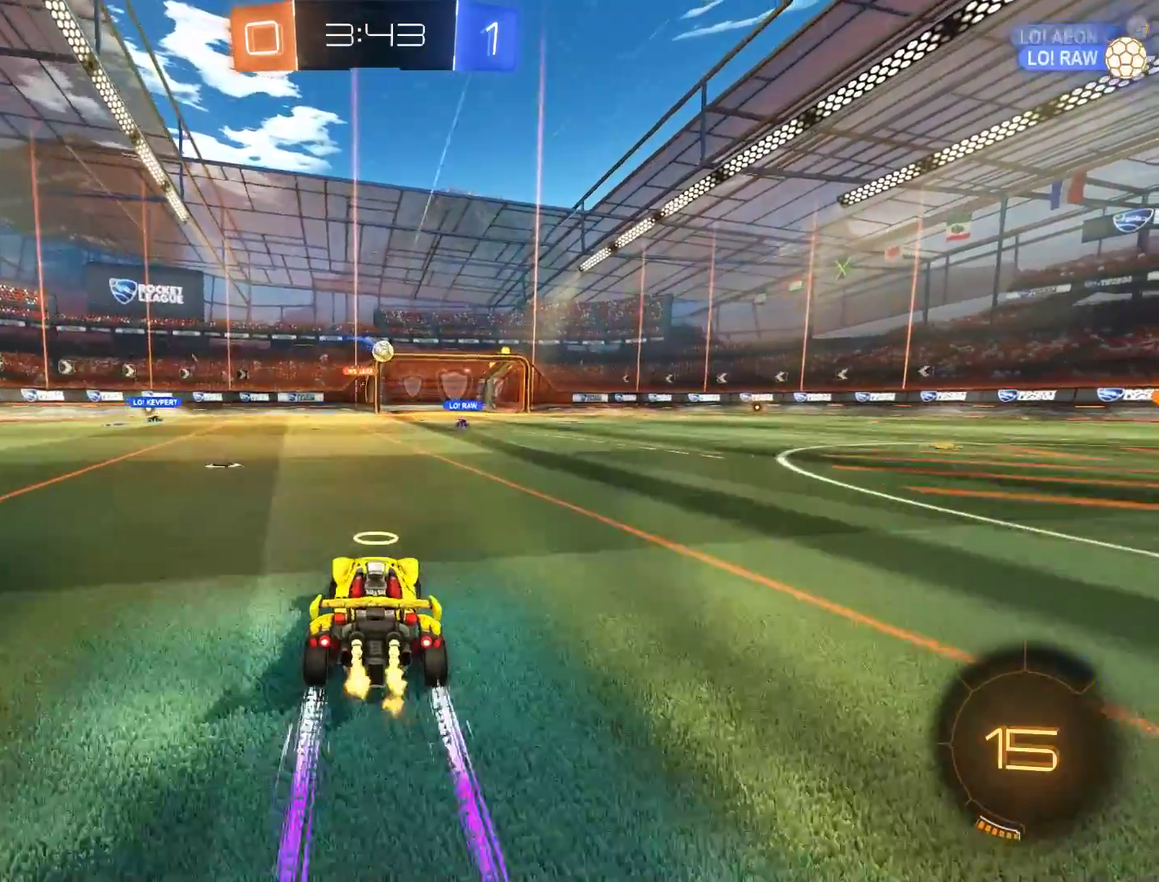
{"buttons": ["B"], "left_stick": "center", "right_stick": "center", "events": [[50, "left_stick", "center"], [250, "left_stick", "right"], [317, "left_stick", "center"]]}
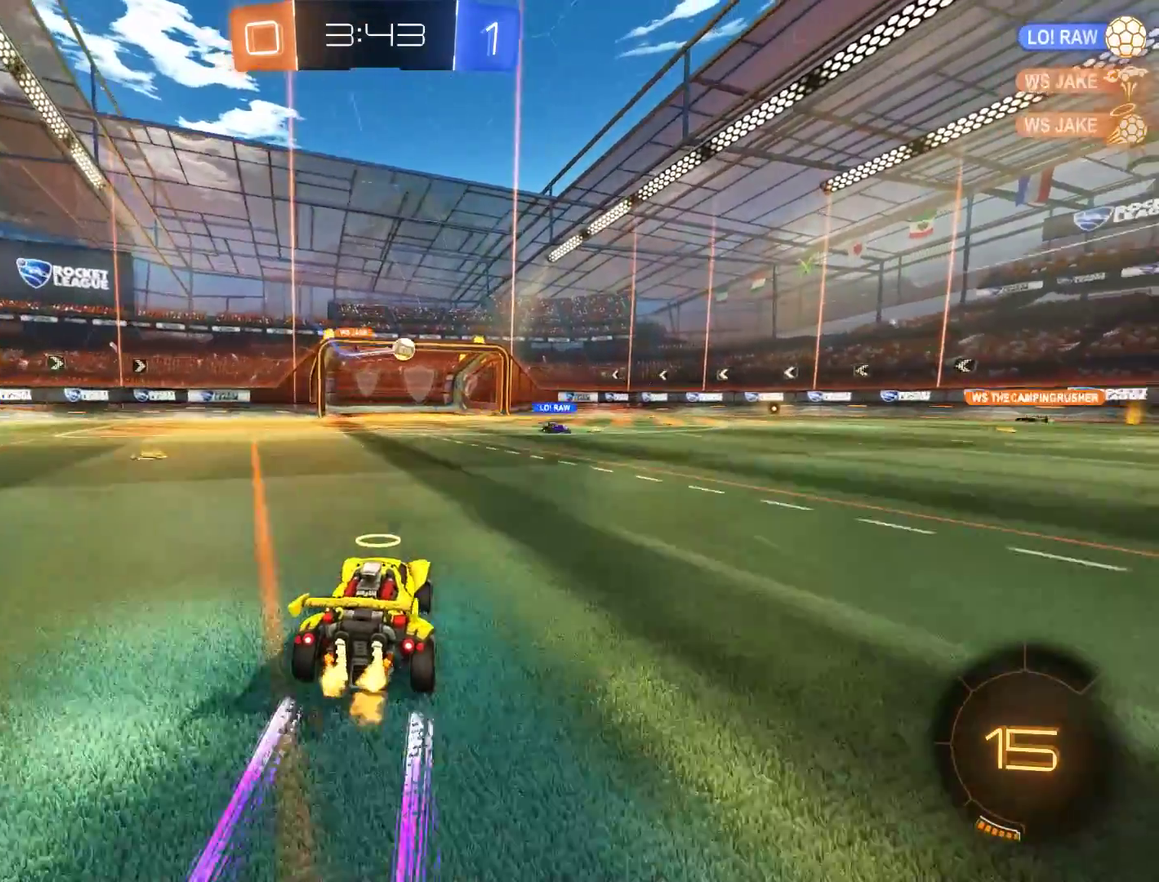
{"buttons": ["B"], "left_stick": "center", "right_stick": "center", "events": [[217, "left_stick", "right"], [417, "left_stick", "center"]]}
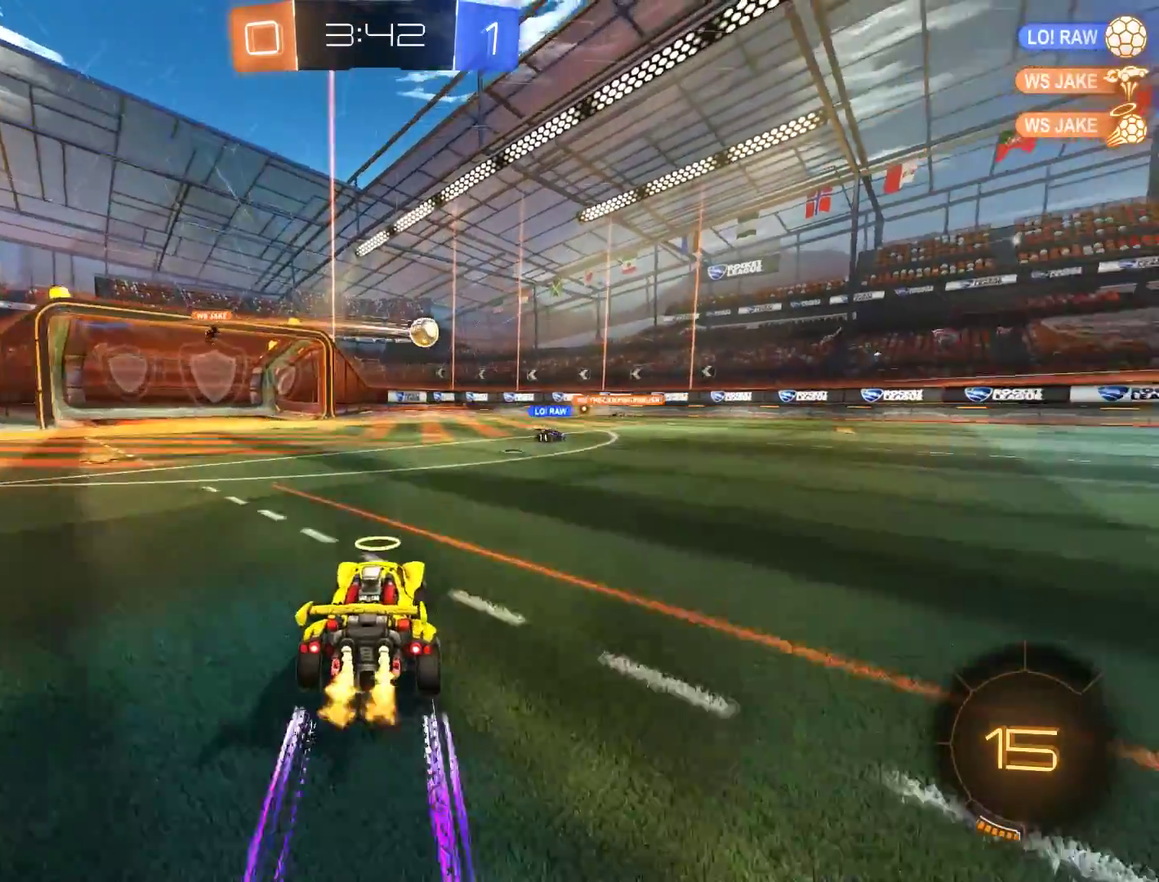
{"buttons": ["B"], "left_stick": "right", "right_stick": "center", "events": [[83, "left_stick", "left"], [167, "left_stick", "down-left"], [483, "left_stick", "right"]]}
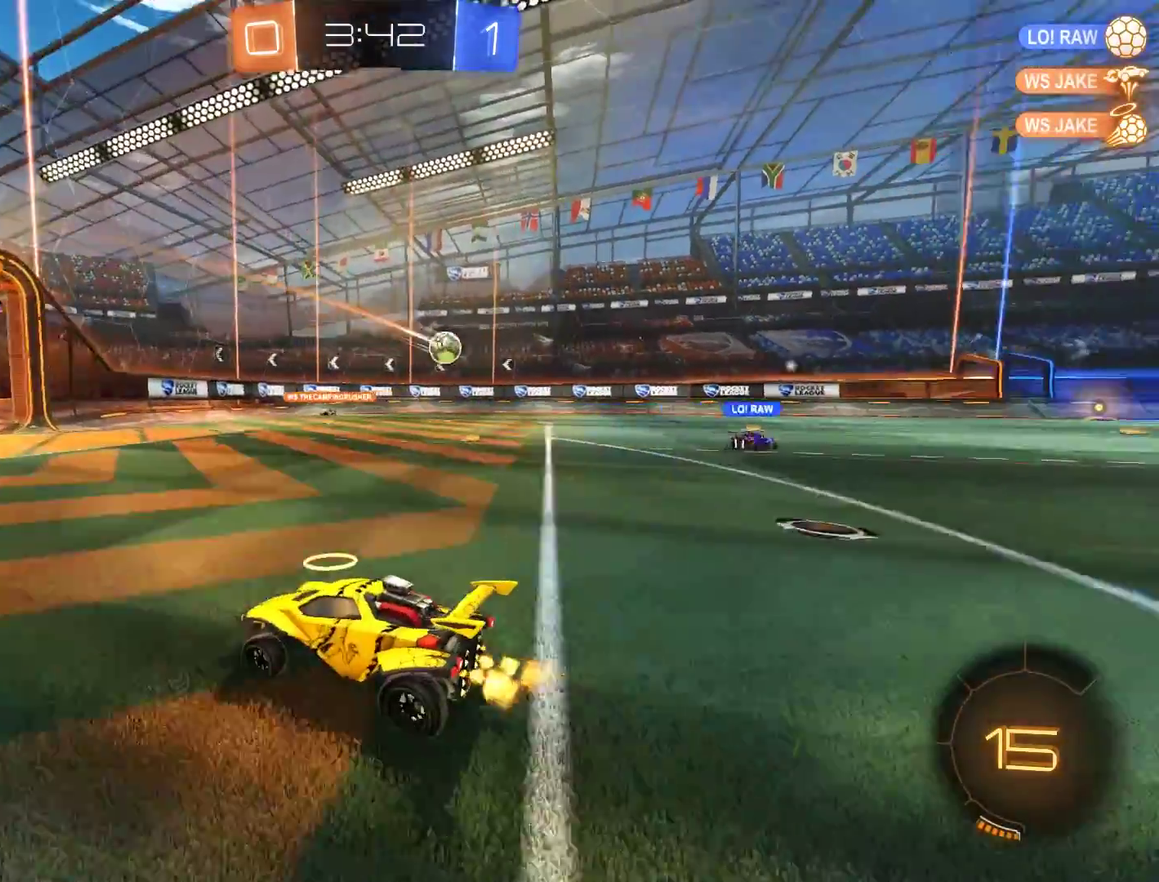
{"buttons": ["B"], "left_stick": "right", "right_stick": "center", "events": [[50, "X", "down"], [183, "X", "up"]]}
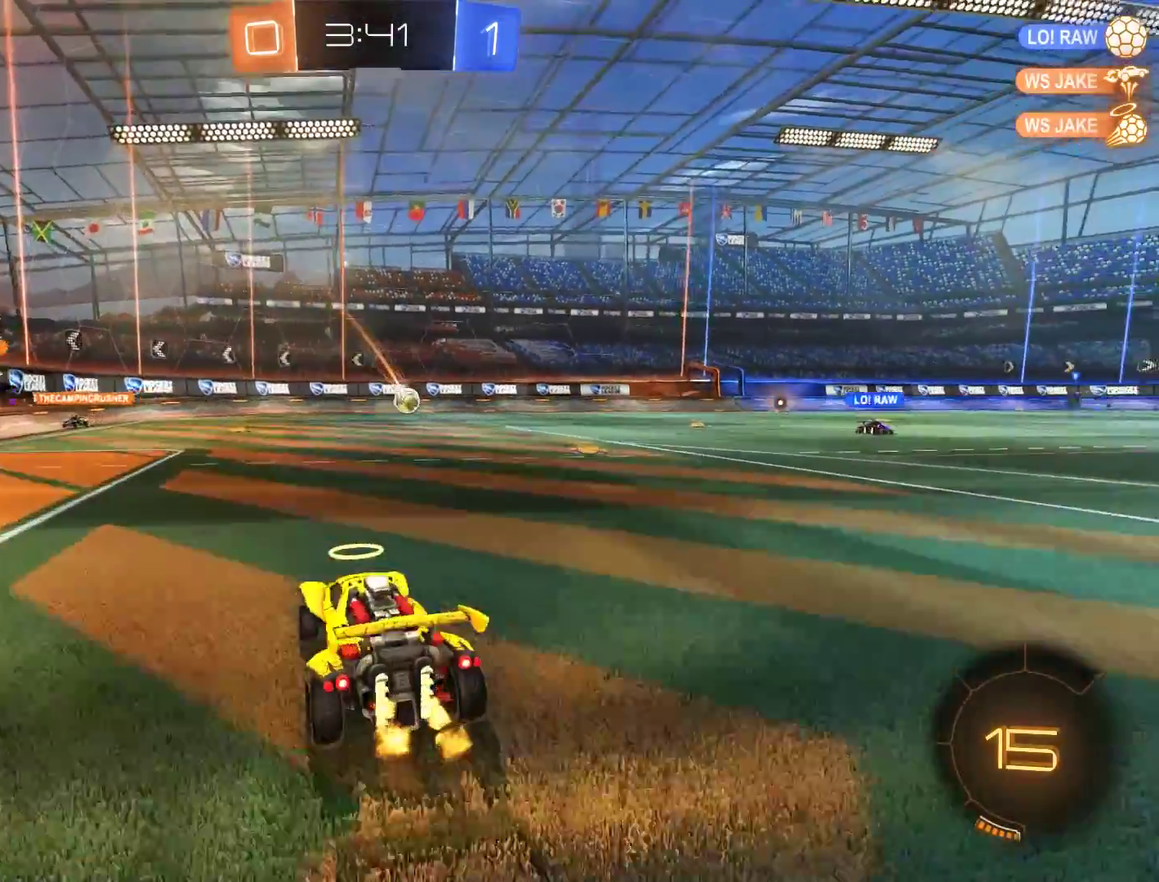
{"buttons": ["L2"], "left_stick": "center", "right_stick": "center", "events": [[417, "left_stick", "center"], [450, "B", "up"], [483, "L2", "down"]]}
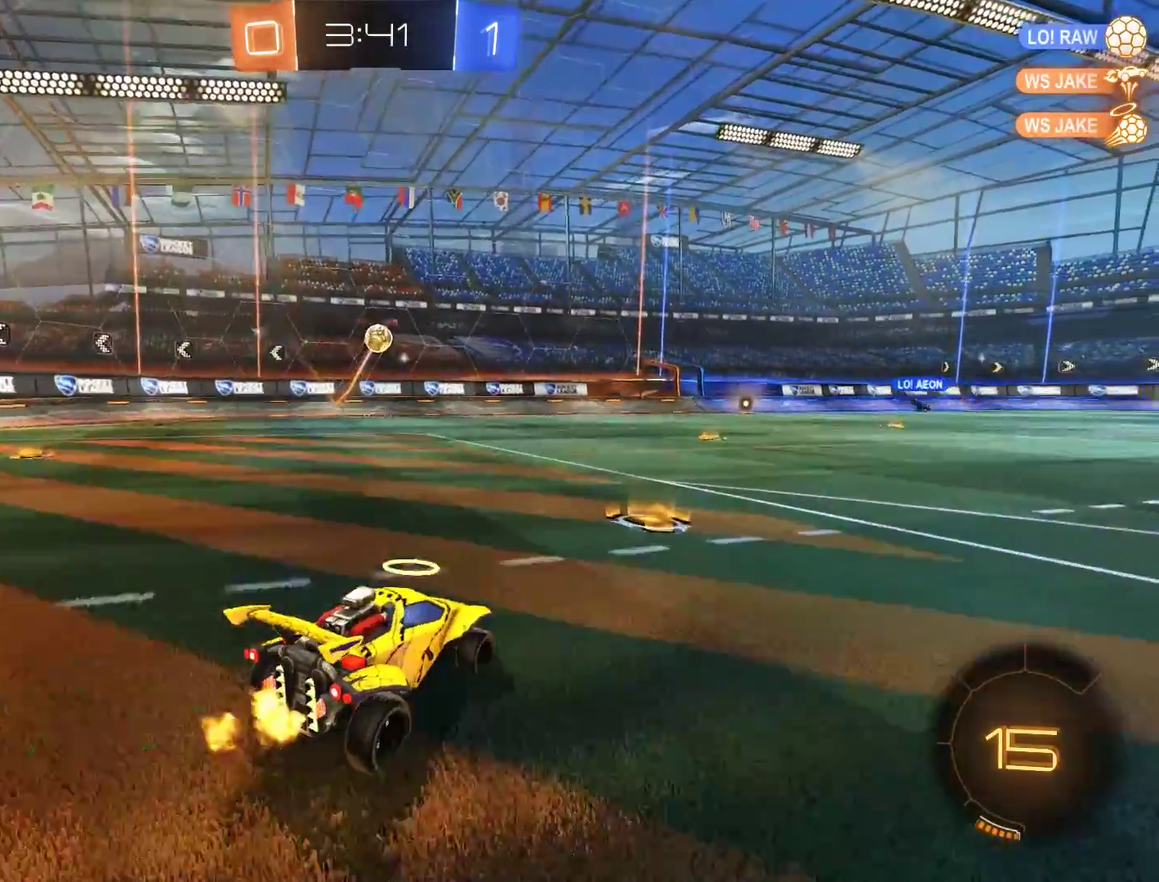
{"buttons": ["B"], "left_stick": "center", "right_stick": "center", "events": [[183, "L2", "up"], [217, "left_stick", "right"], [250, "B", "down"], [483, "left_stick", "center"]]}
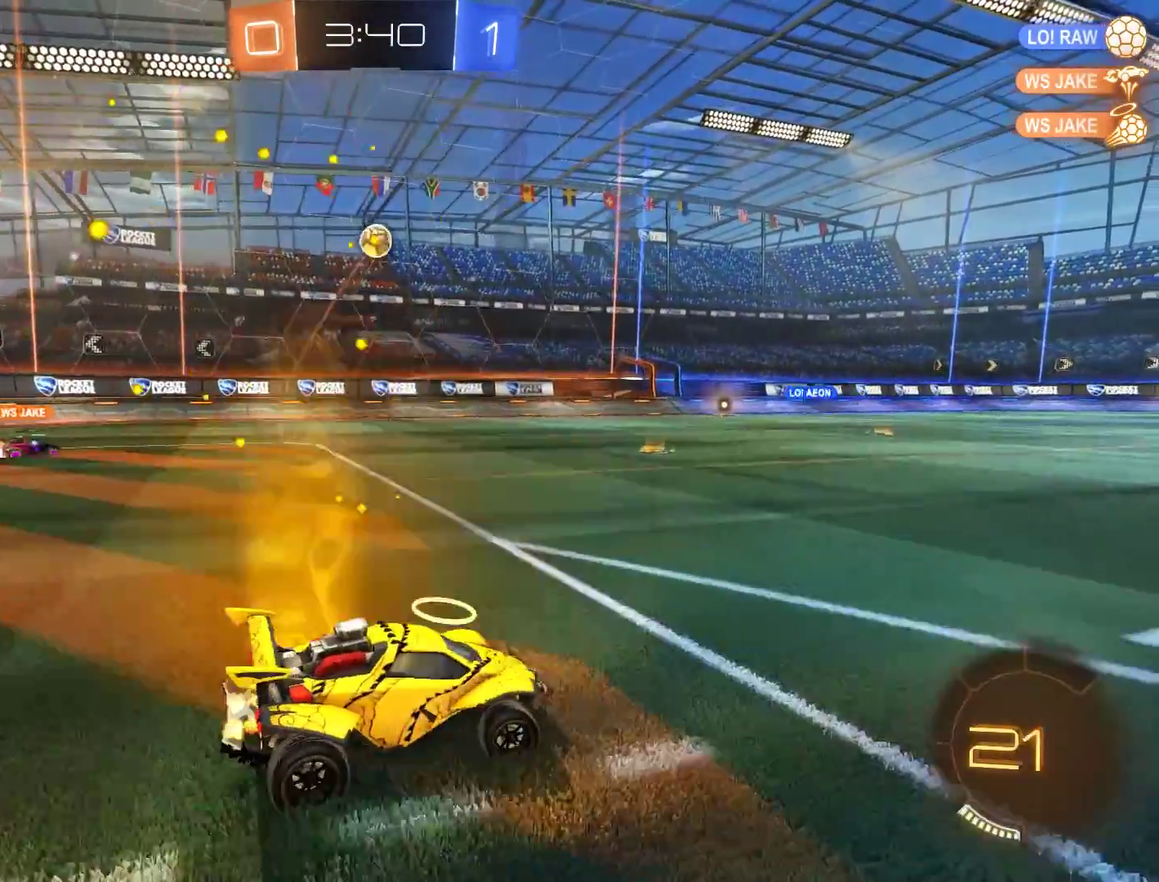
{"buttons": [], "left_stick": "center", "right_stick": "center", "events": [[83, "B", "up"], [117, "L2", "down"], [150, "left_stick", "right"], [217, "L2", "up"], [283, "B", "down"], [350, "left_stick", "center"], [450, "B", "up"]]}
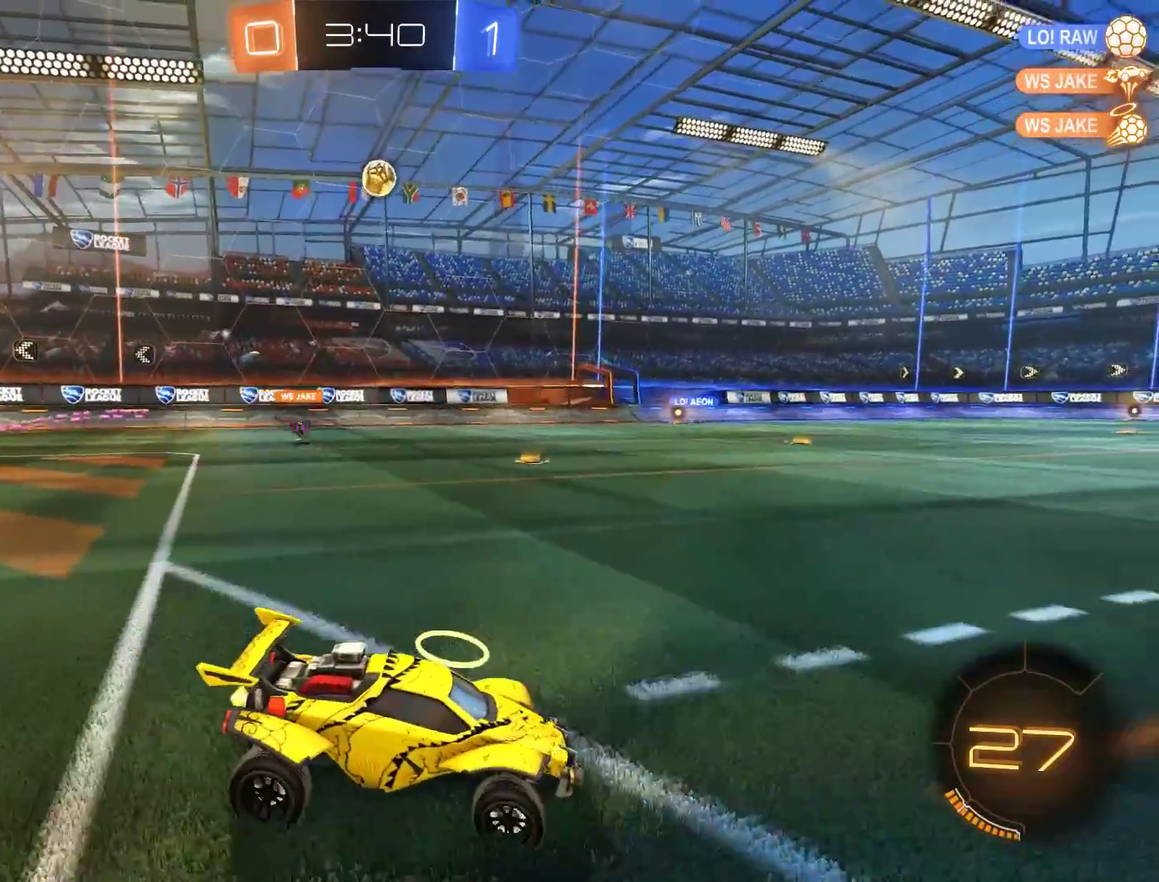
{"buttons": ["B"], "left_stick": "right", "right_stick": "center", "events": [[17, "left_stick", "right"], [83, "B", "down"]]}
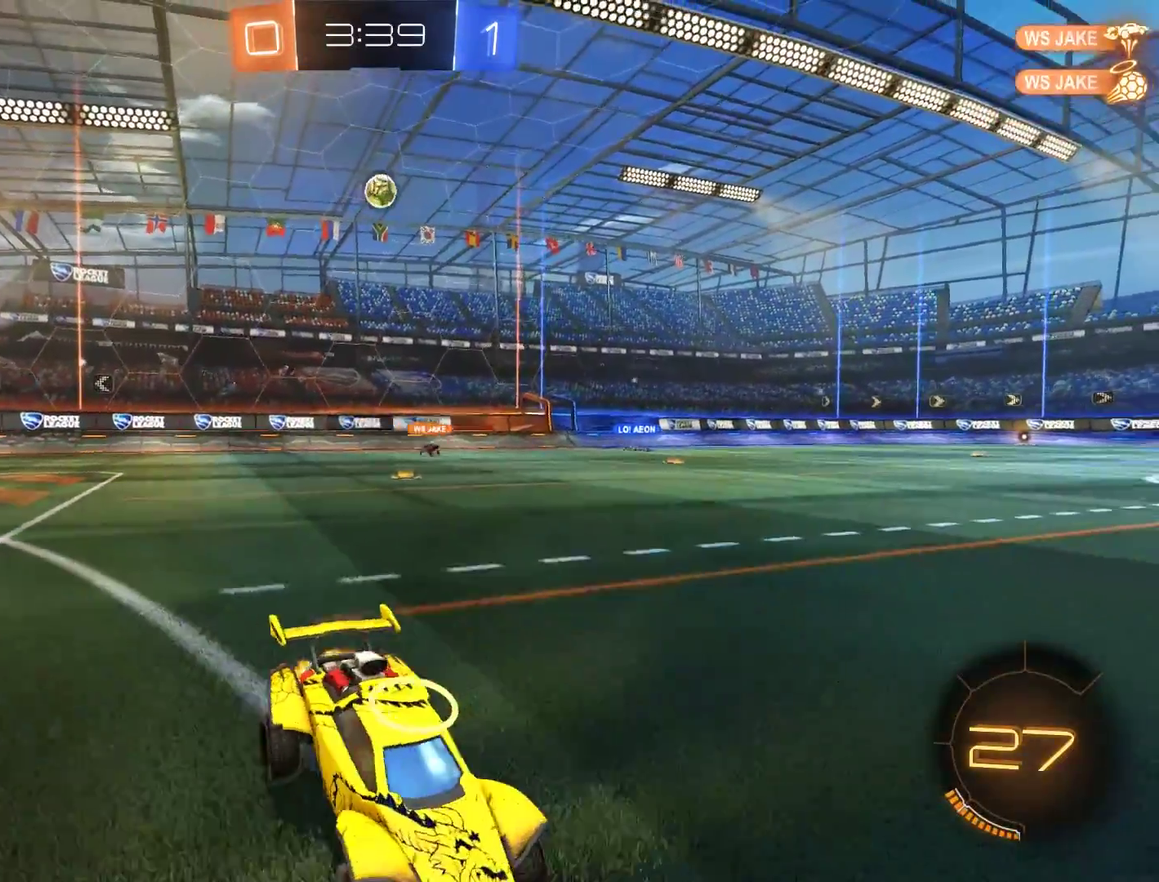
{"buttons": ["B"], "left_stick": "right", "right_stick": "center", "events": [[250, "X", "down"], [417, "X", "up"]]}
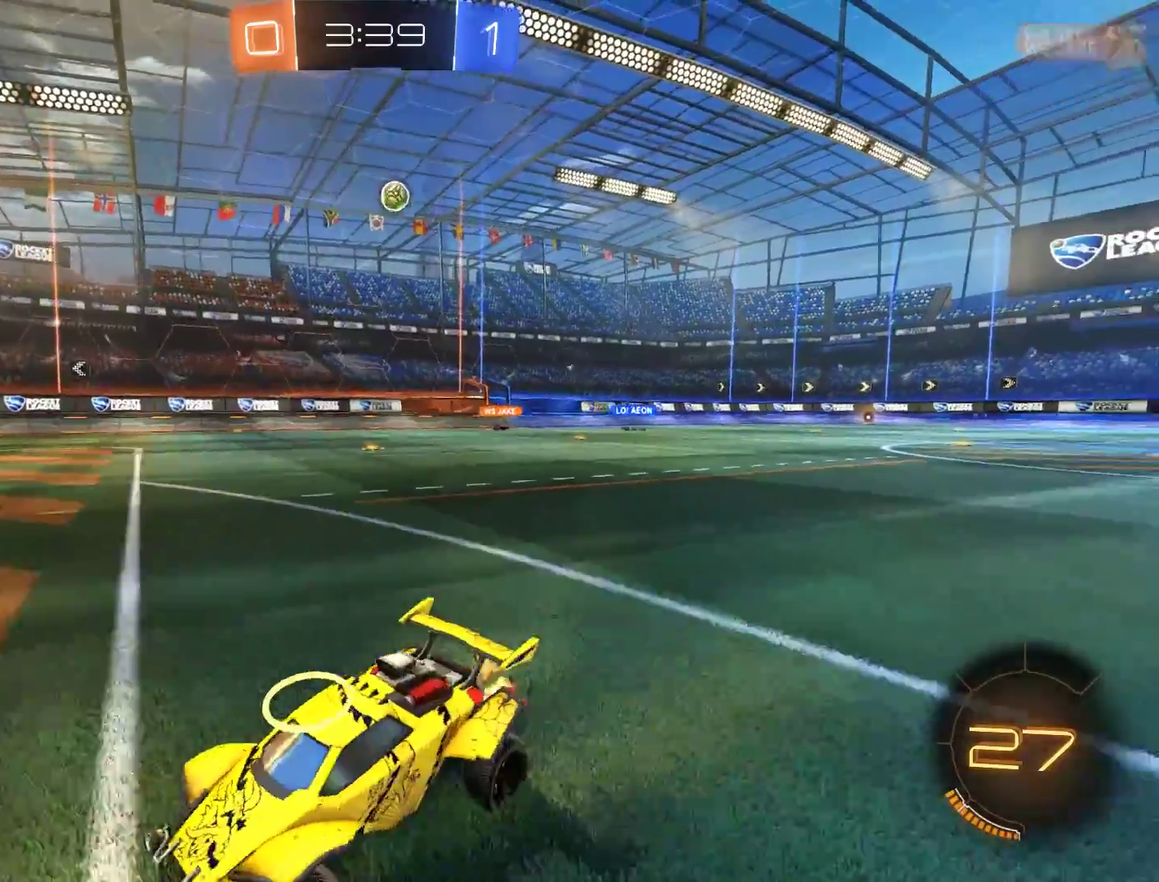
{"buttons": ["B"], "left_stick": "right", "right_stick": "center", "events": []}
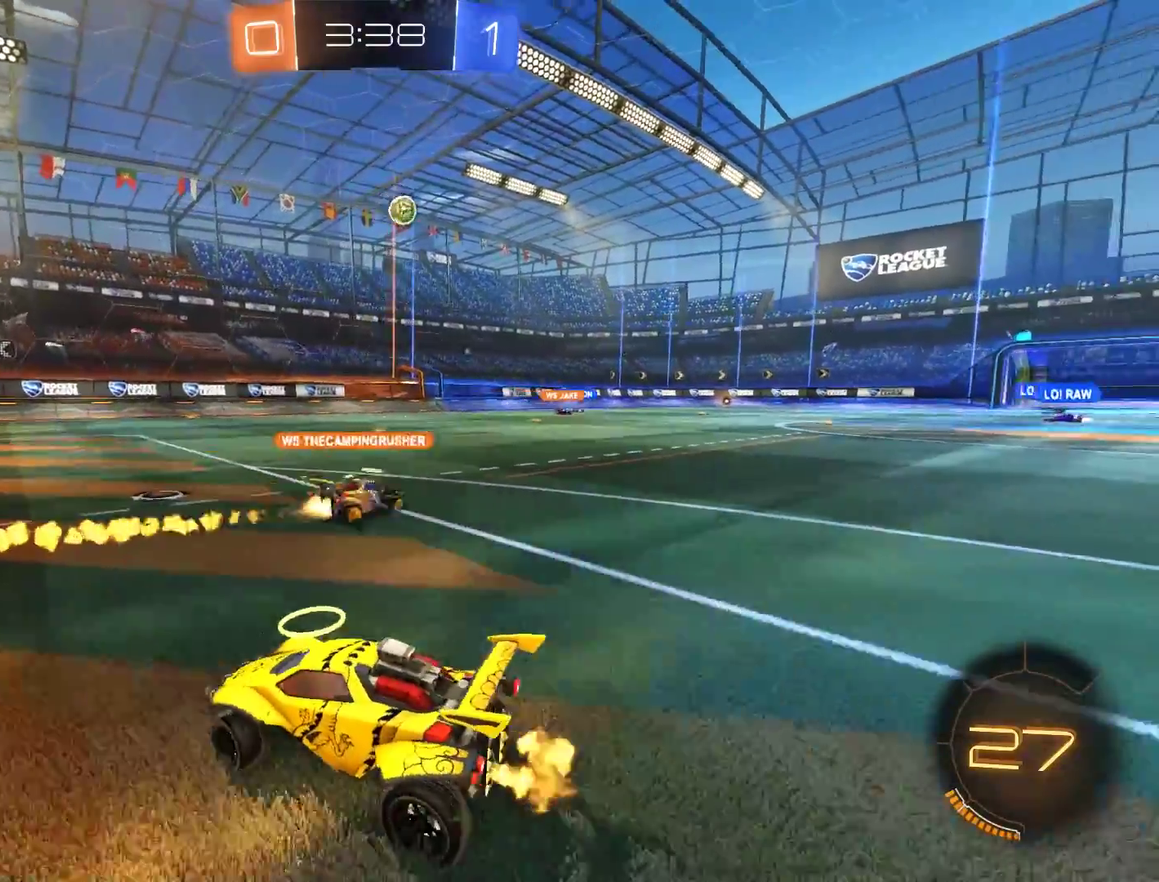
{"buttons": ["B"], "left_stick": "left", "right_stick": "center", "events": [[417, "left_stick", "left"]]}
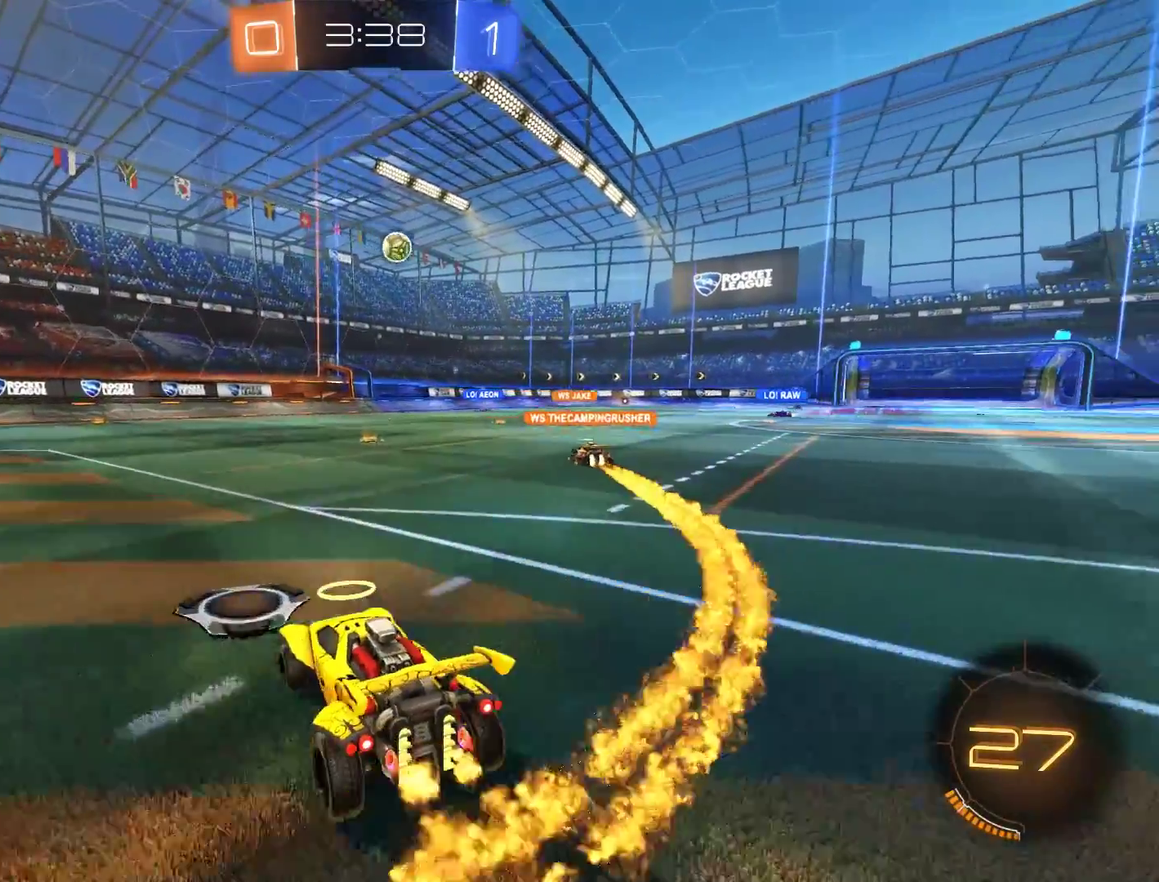
{"buttons": ["B"], "left_stick": "left", "right_stick": "center", "events": []}
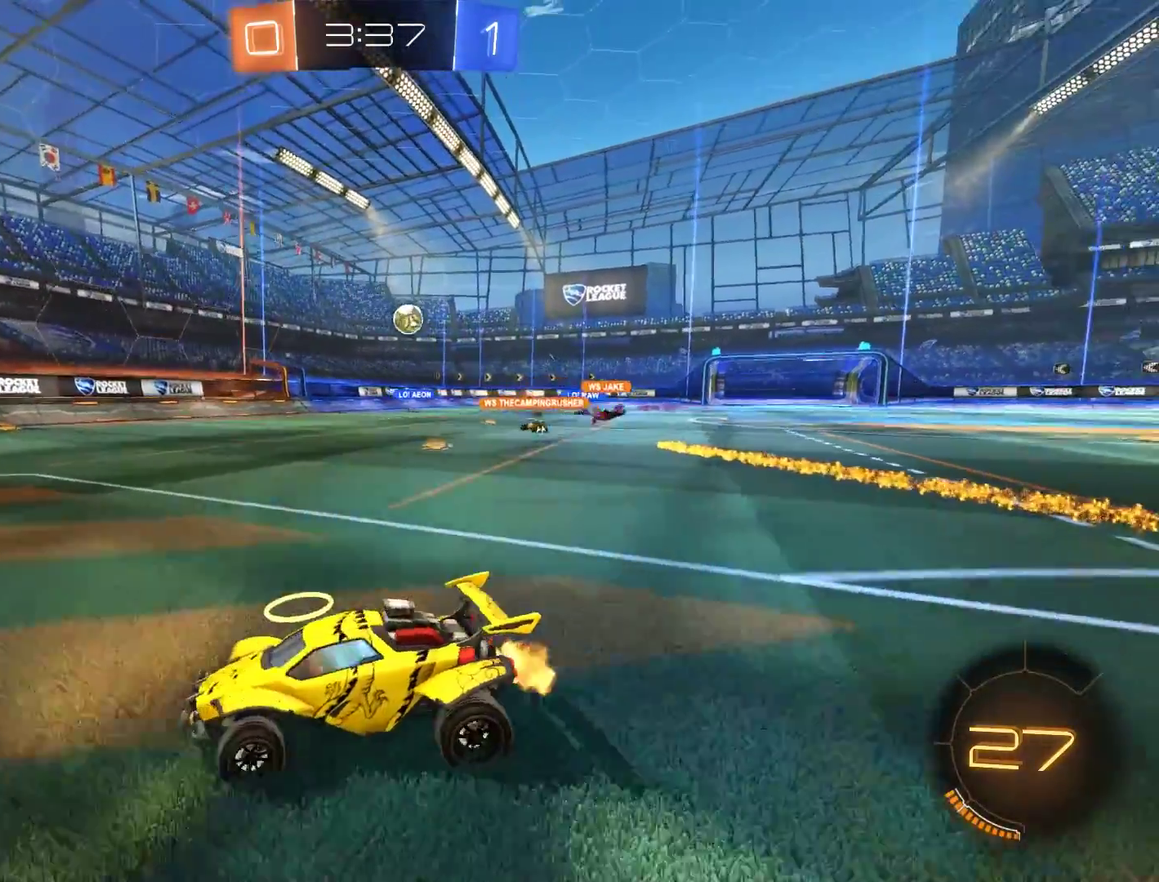
{"buttons": ["B"], "left_stick": "center", "right_stick": "center"}
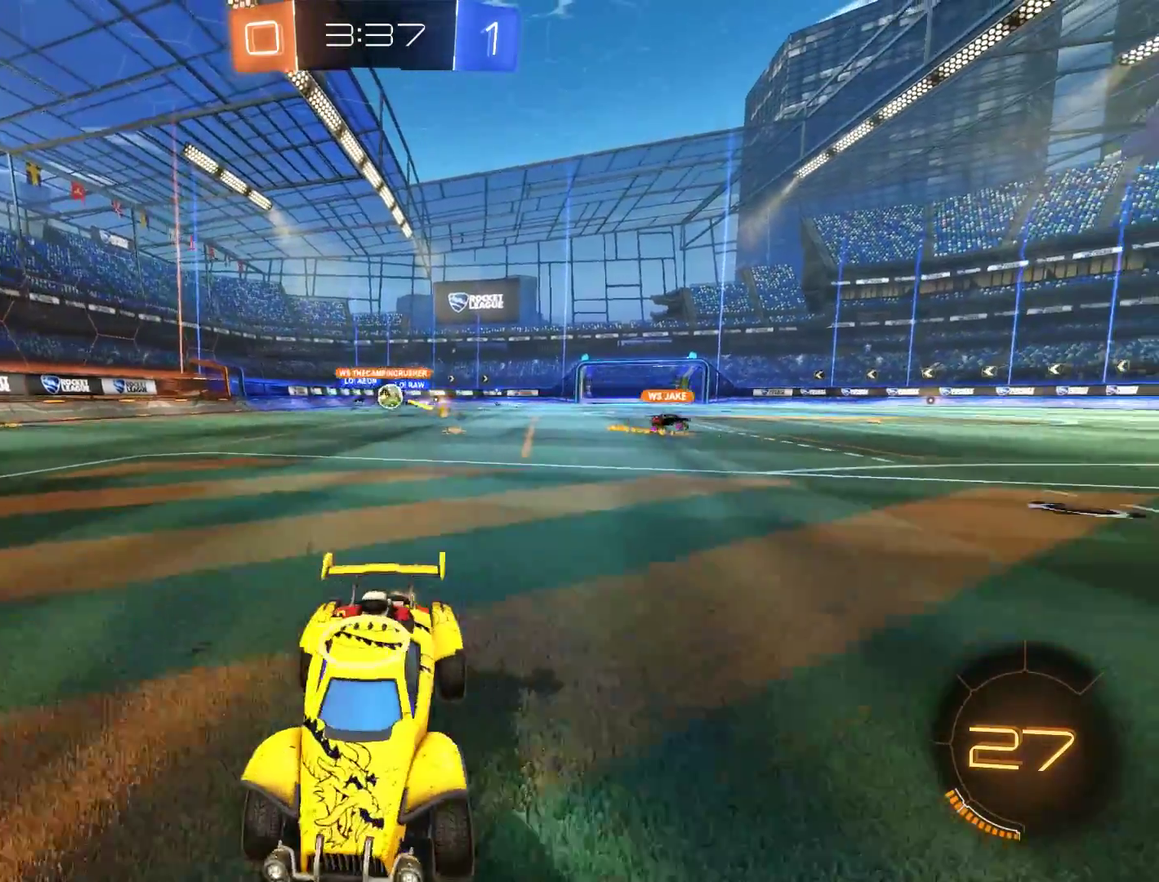
{"buttons": ["B"], "left_stick": "up-right", "right_stick": "center"}
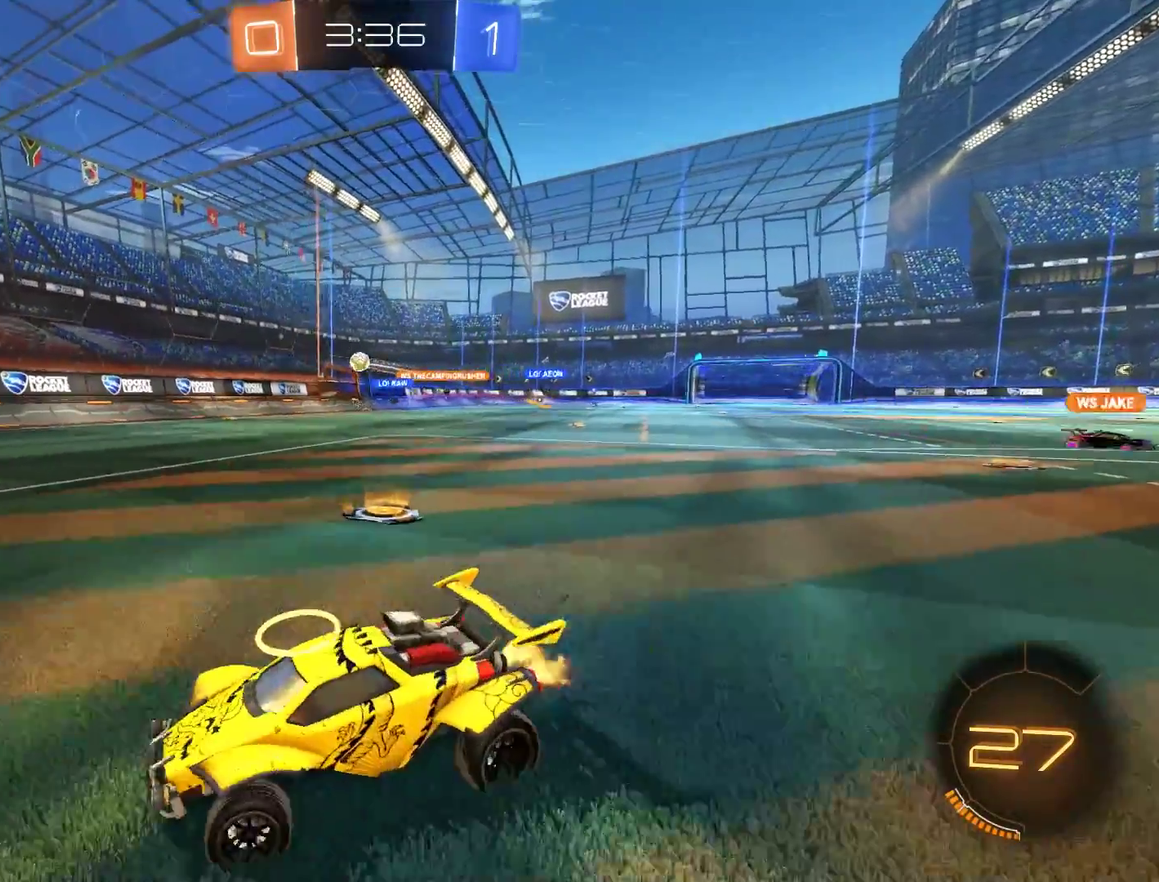
{"buttons": ["B", "X"], "left_stick": "up-right", "right_stick": "center", "events": [[417, "X", "down"]]}
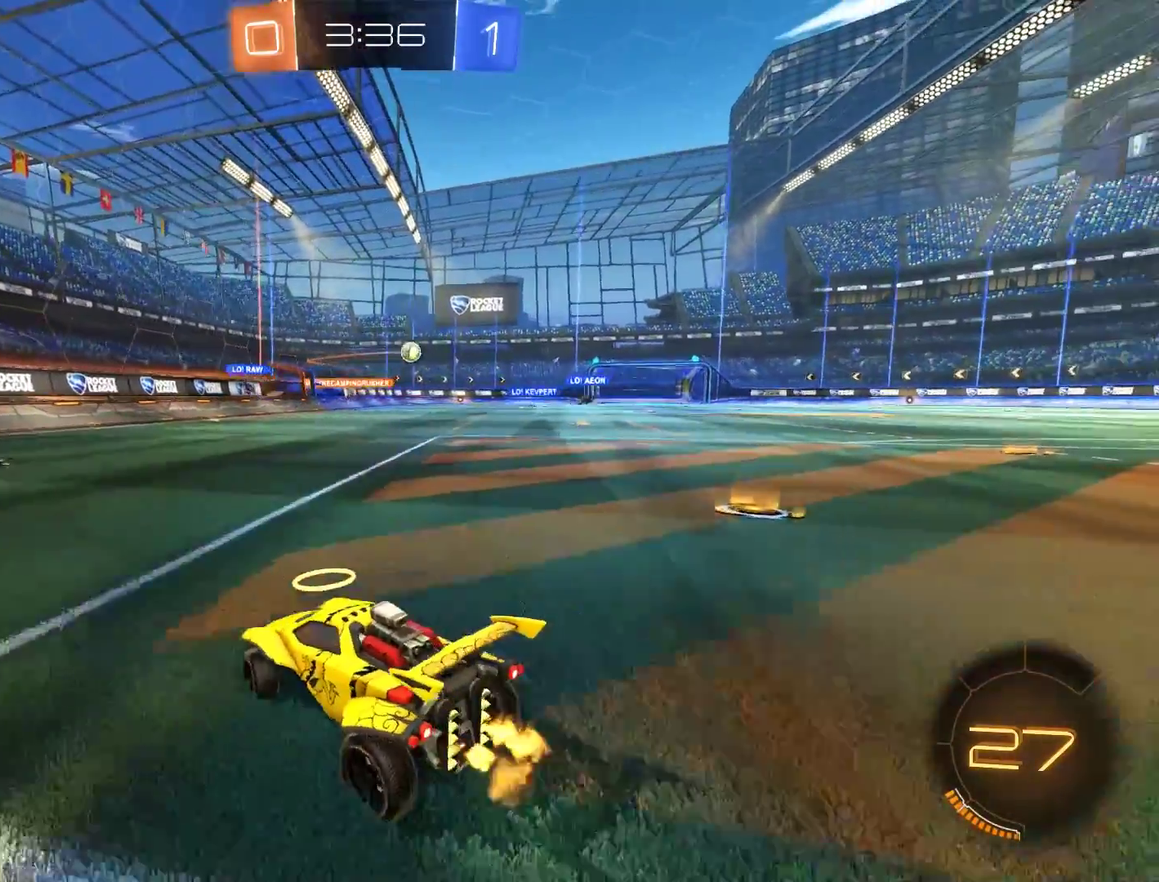
{"buttons": ["B"], "left_stick": "up-right", "right_stick": "center", "events": [[50, "X", "up"]]}
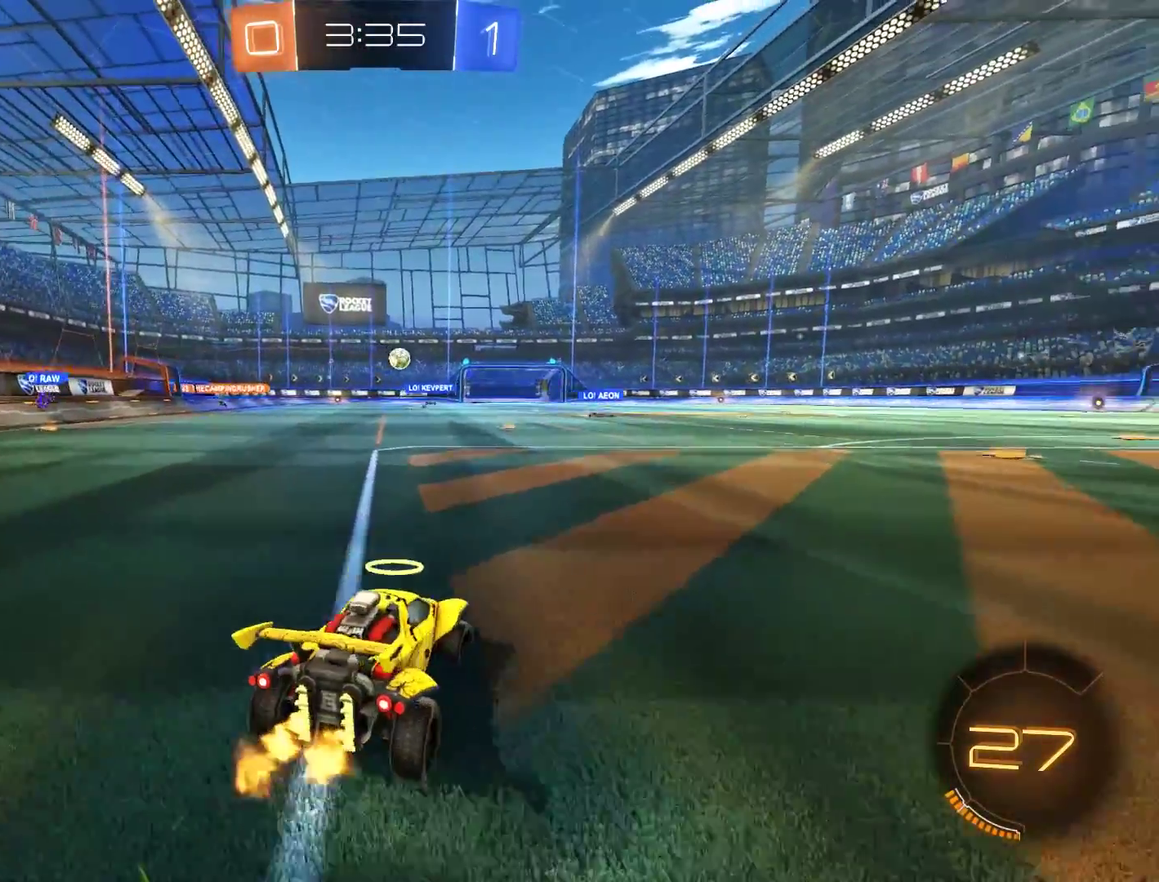
{"buttons": ["B", "R2"], "left_stick": "center", "right_stick": "center", "events": [[33, "left_stick", "right"], [350, "R2", "down"], [433, "left_stick", "center"]]}
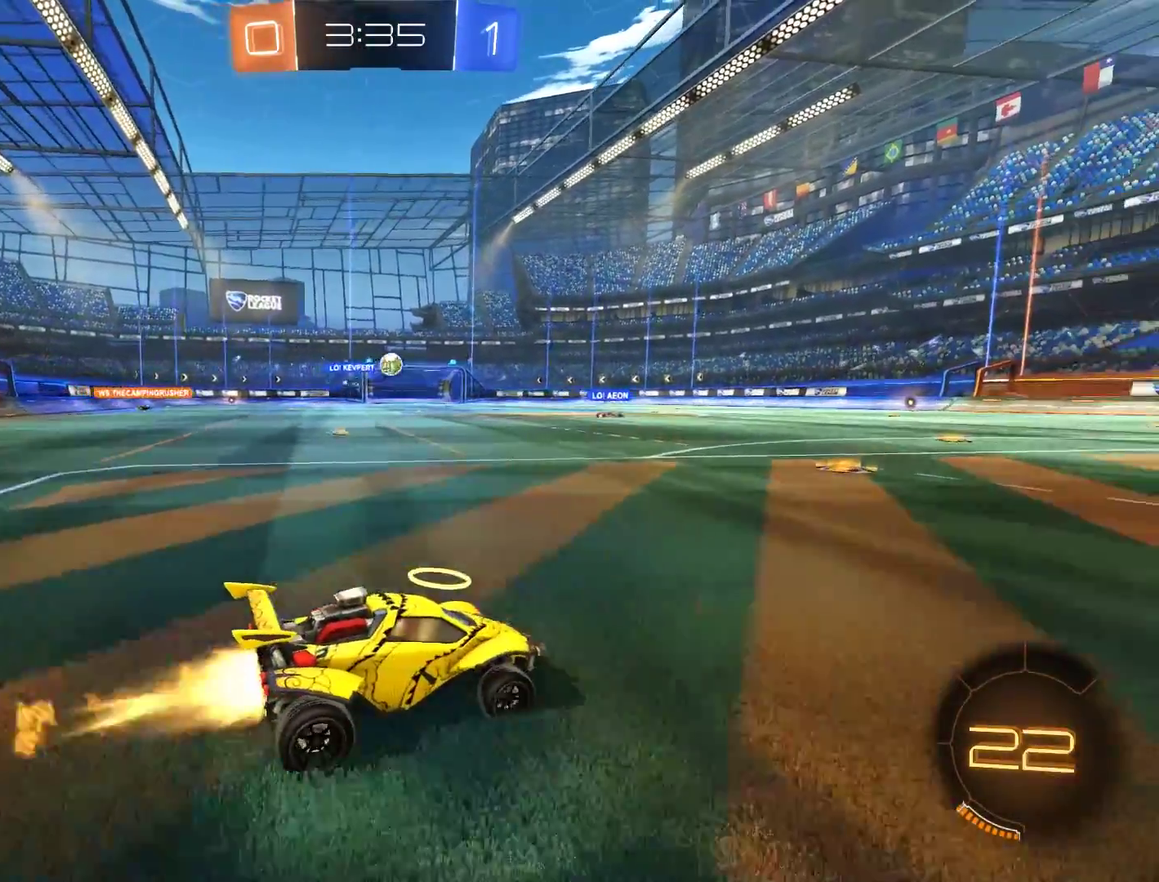
{"buttons": ["B"], "left_stick": "up-right", "right_stick": "center", "events": [[67, "left_stick", "right"], [133, "R2", "up"], [167, "left_stick", "center"], [267, "left_stick", "right"], [433, "left_stick", "up-right"]]}
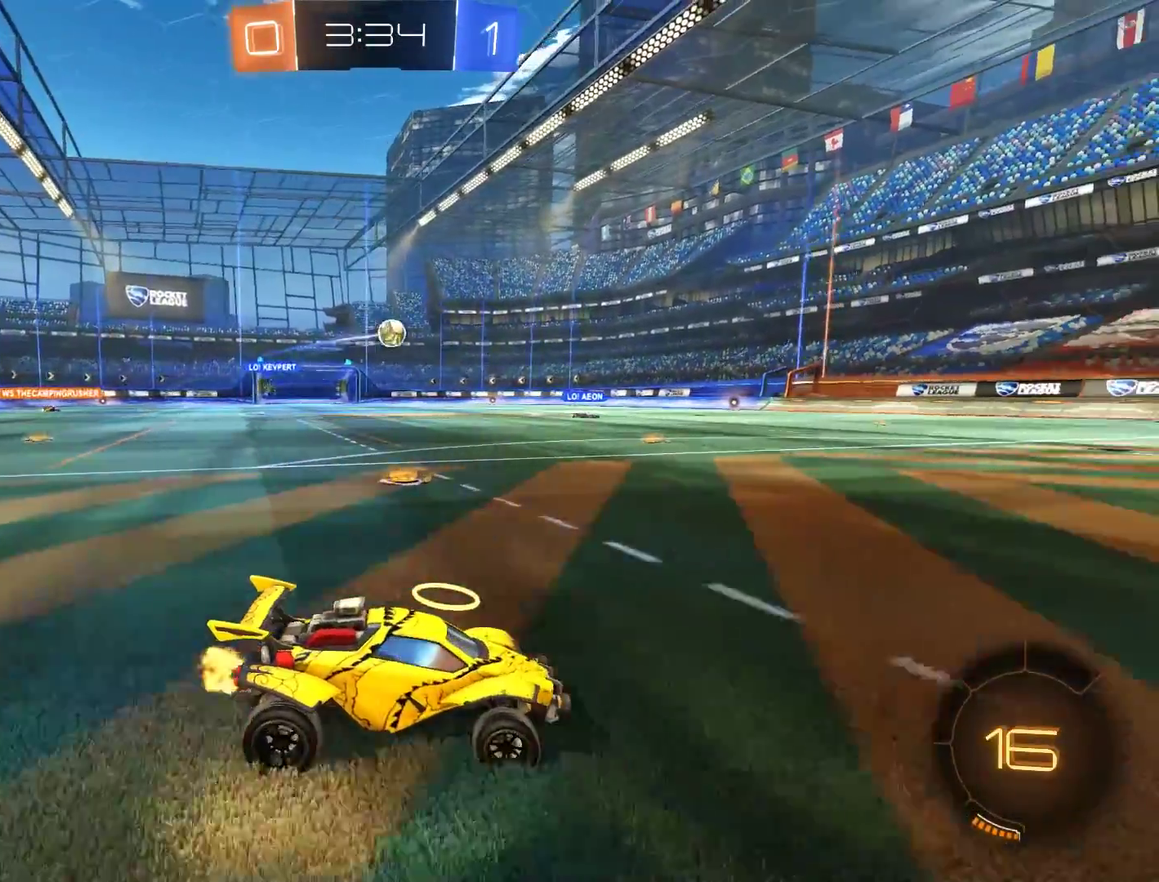
{"buttons": ["B"], "left_stick": "center", "right_stick": "center", "events": [[50, "left_stick", "up"], [267, "left_stick", "center"]]}
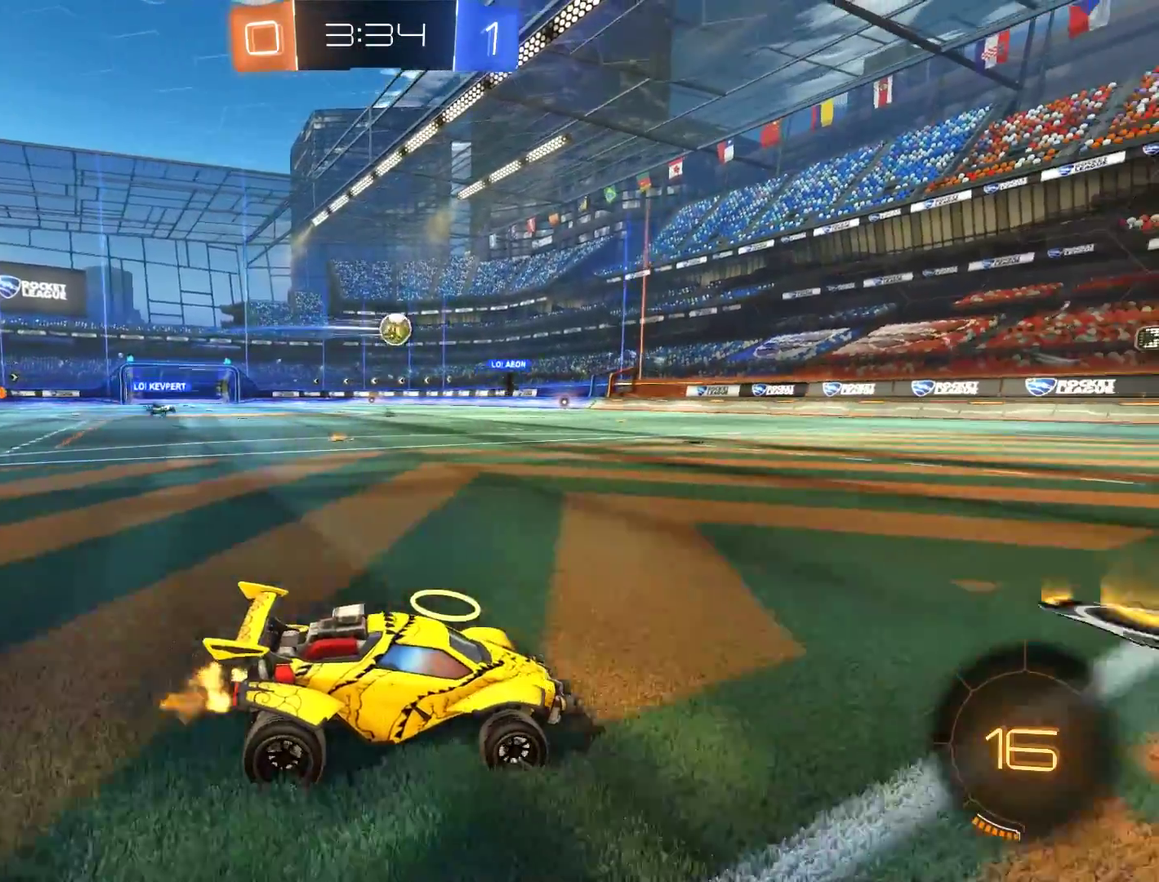
{"buttons": [], "left_stick": "left", "right_stick": "center", "events": [[400, "left_stick", "left"], [467, "B", "up"]]}
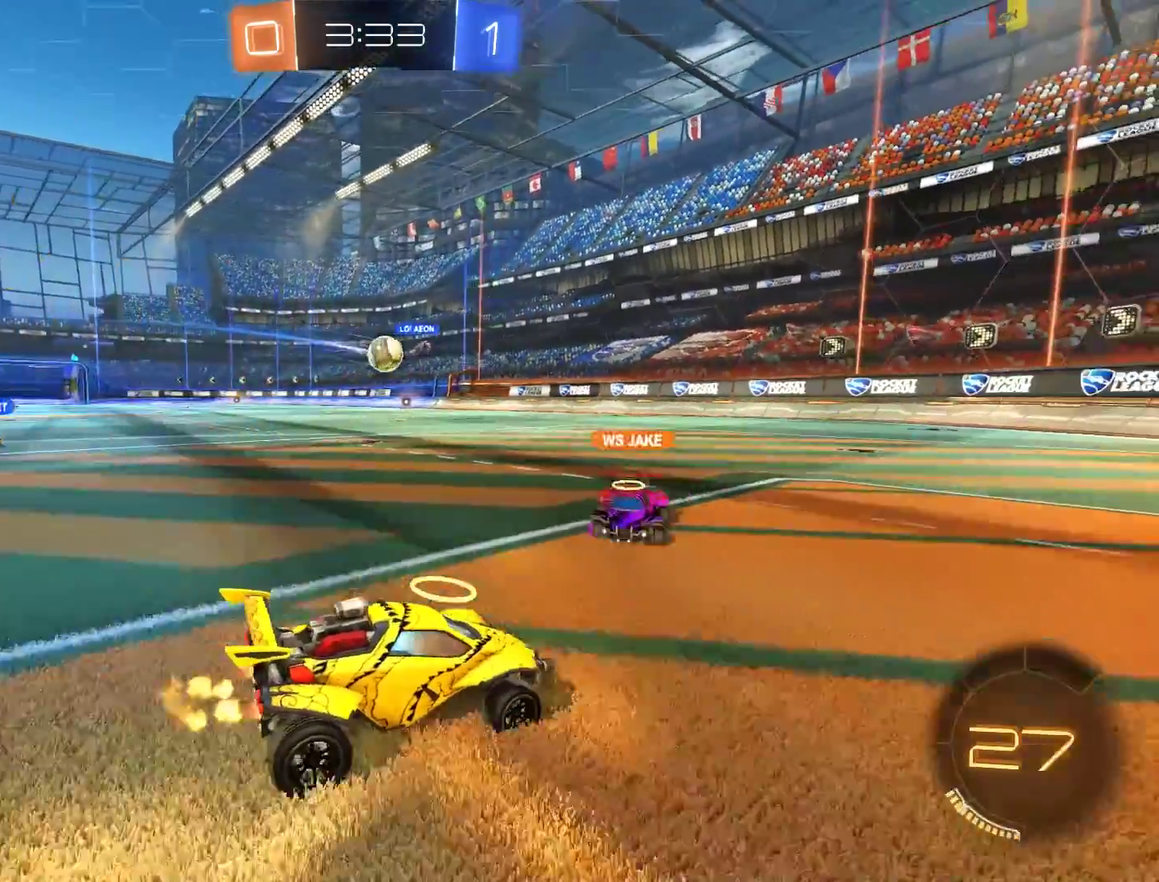
{"buttons": ["B"], "left_stick": "left", "right_stick": "center", "events": [[33, "left_stick", "down-left"], [333, "B", "down"], [467, "left_stick", "left"]]}
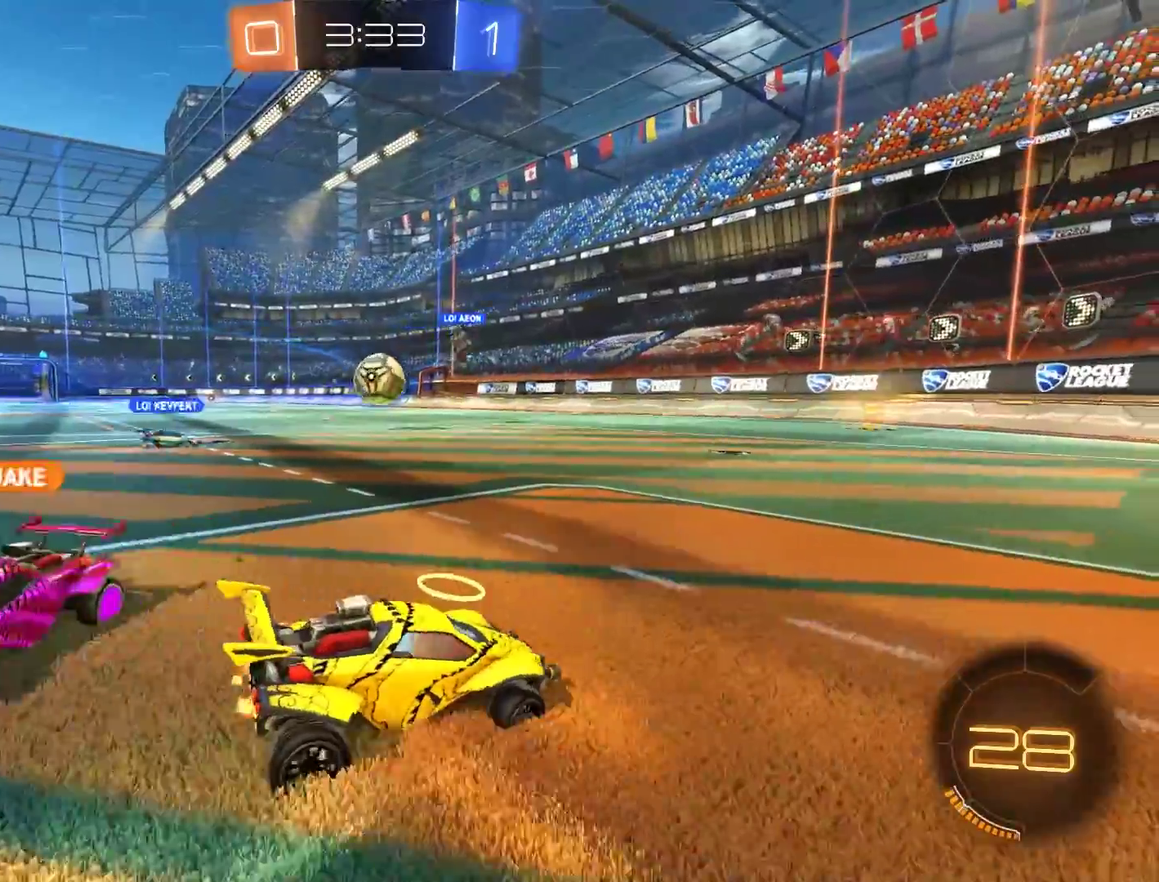
{"buttons": ["B"], "left_stick": "center", "right_stick": "center", "events": [[67, "left_stick", "down-left"], [233, "left_stick", "right"], [367, "left_stick", "center"], [400, "B", "up"], [467, "B", "down"]]}
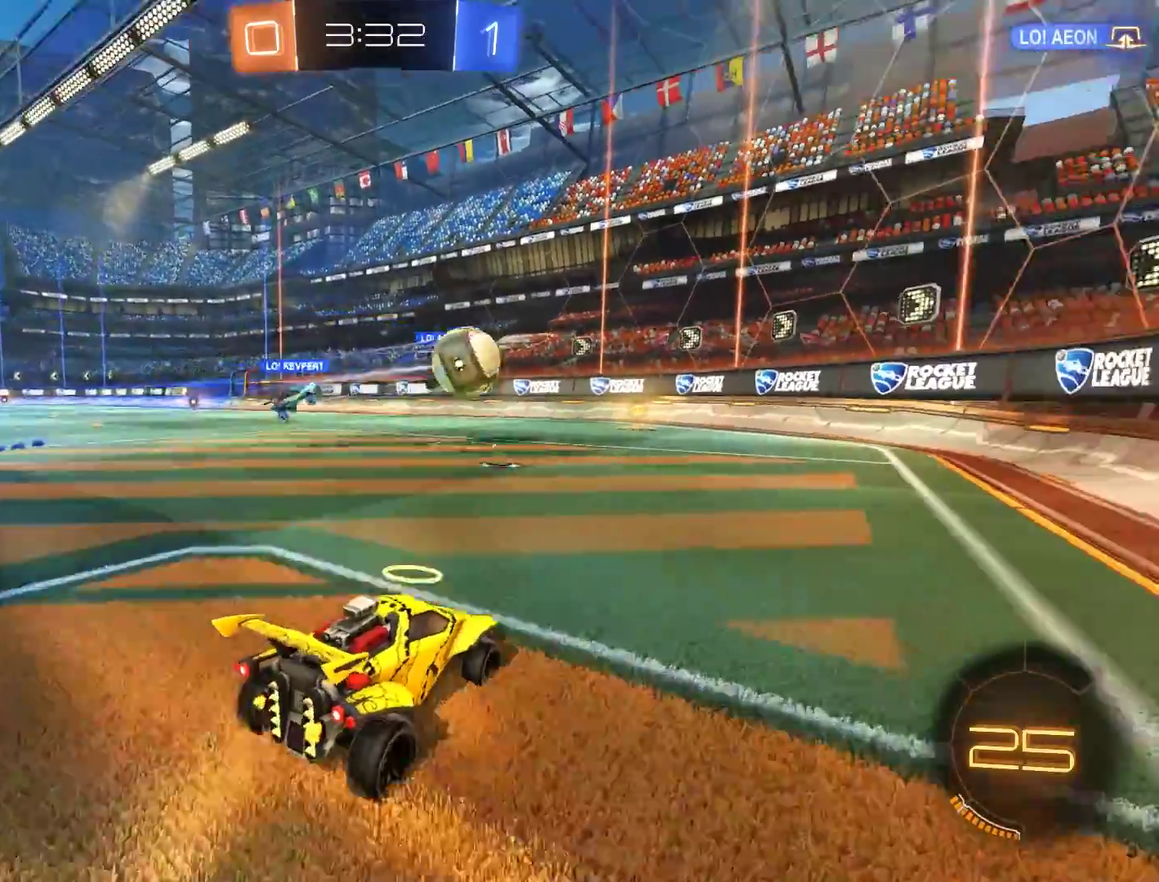
{"buttons": ["B"], "left_stick": "down-left", "right_stick": "center", "events": [[167, "left_stick", "right"], [300, "left_stick", "left"], [500, "left_stick", "down-left"]]}
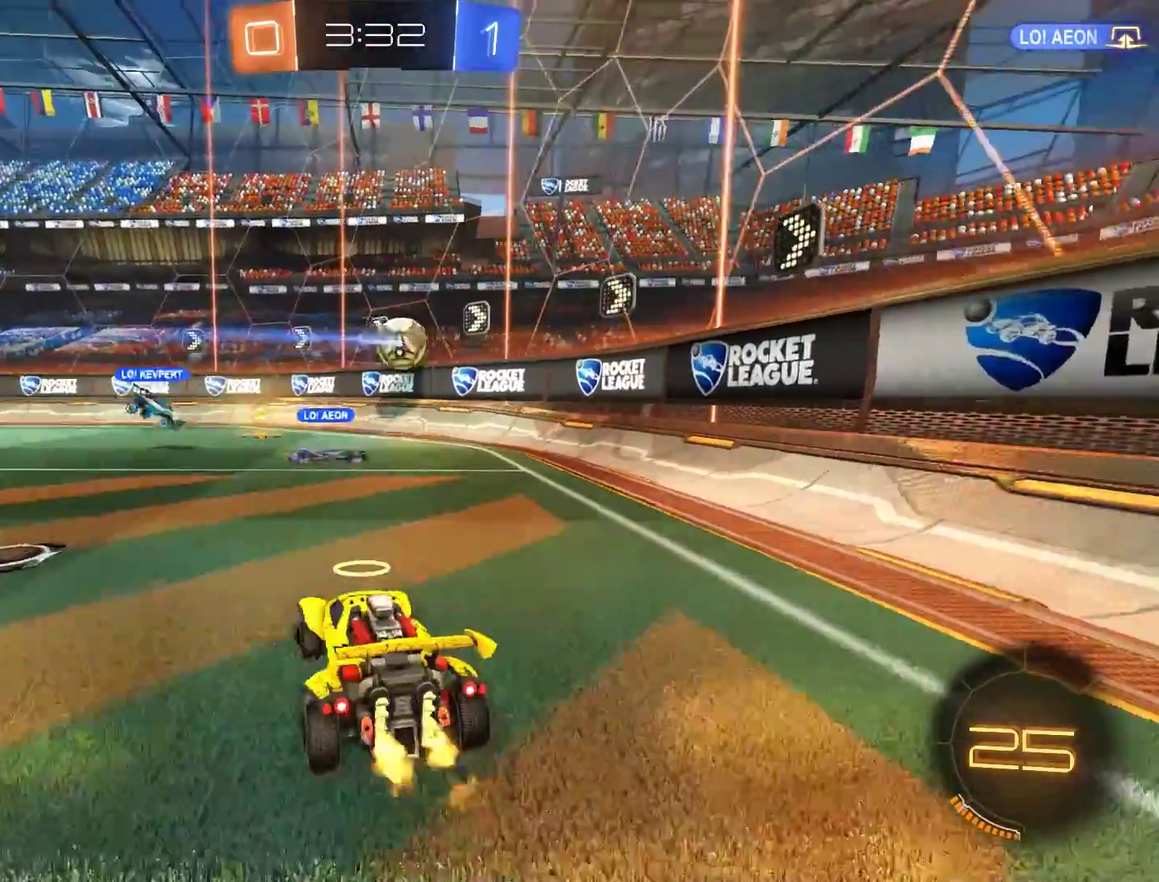
{"buttons": ["B", "R2"], "left_stick": "center", "right_stick": "center", "events": [[33, "R2", "down"], [417, "left_stick", "left"], [467, "left_stick", "center"]]}